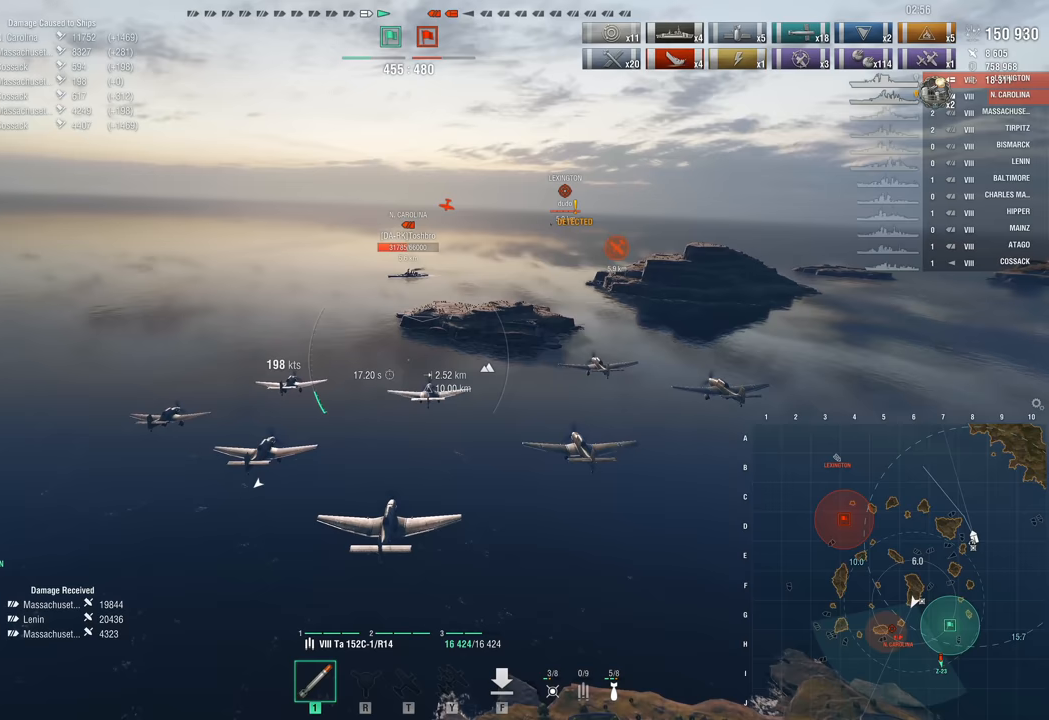
Gameplay with keyboard and mouse; each line is a JSON object with the keys and mouse buttons held at the frame after it. "events" lists presses ("down") and releases ("up") of "1", "2", "3", "4", "5", "a", "alt", "c", "caps_lock", "ctrl", "d", "e", "f", "g", "q", "r", "s", "shift", "space", "t", "tab", "v", "w", "x", "z", "mouse_left", "mouse_wheel" and "mouse_right" between this image and that frame as [ms after this image, input, new state], when the widget could be followed in between. "mouse_left", "mouse_wheel", "mouse_right" = the "left", "wheel", "right" buttons of the "mouse" list. No other keys are recorded. "wheel" means that the mouse wheel is clicked or scrolled. Not read: mouse_move.
{"keys": ["w"], "mouse": [], "events": [[150, "a", "up"], [300, "mouse_left", "down"], [383, "mouse_left", "up"], [383, "w", "down"]]}
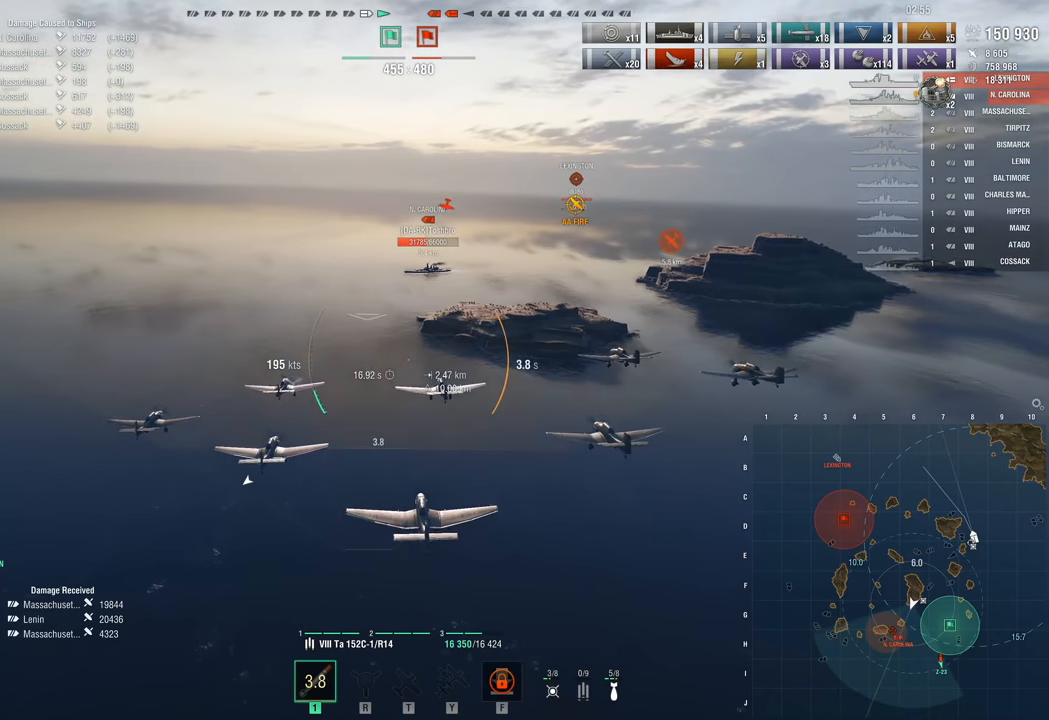
{"keys": ["w"], "mouse": [], "events": []}
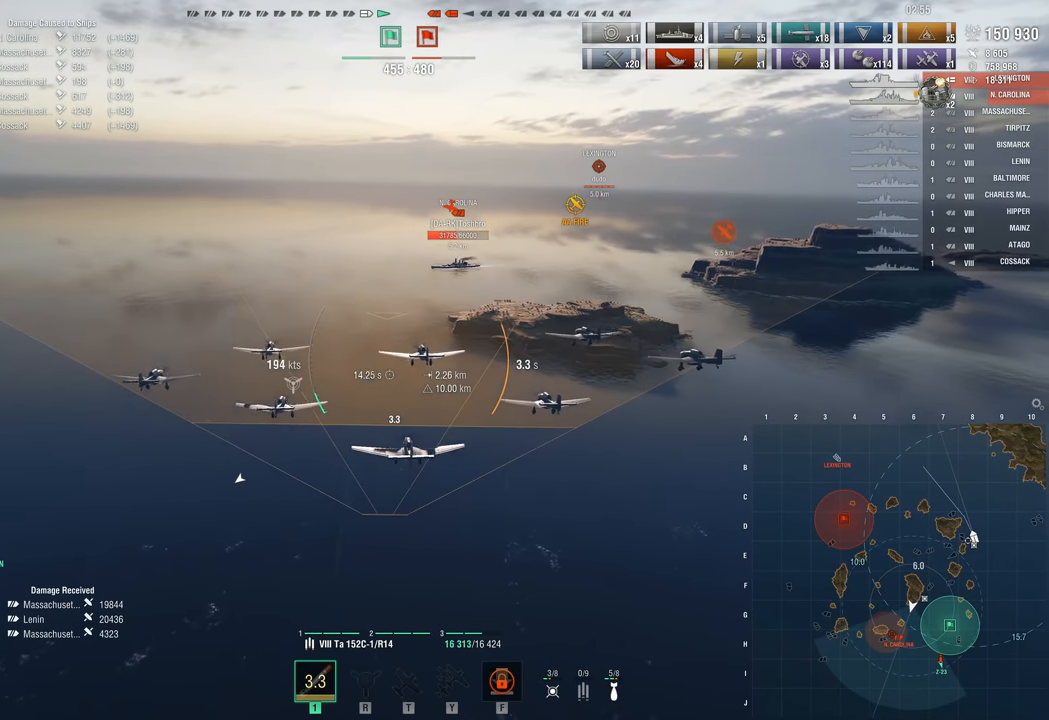
{"keys": ["w"], "mouse": [], "events": []}
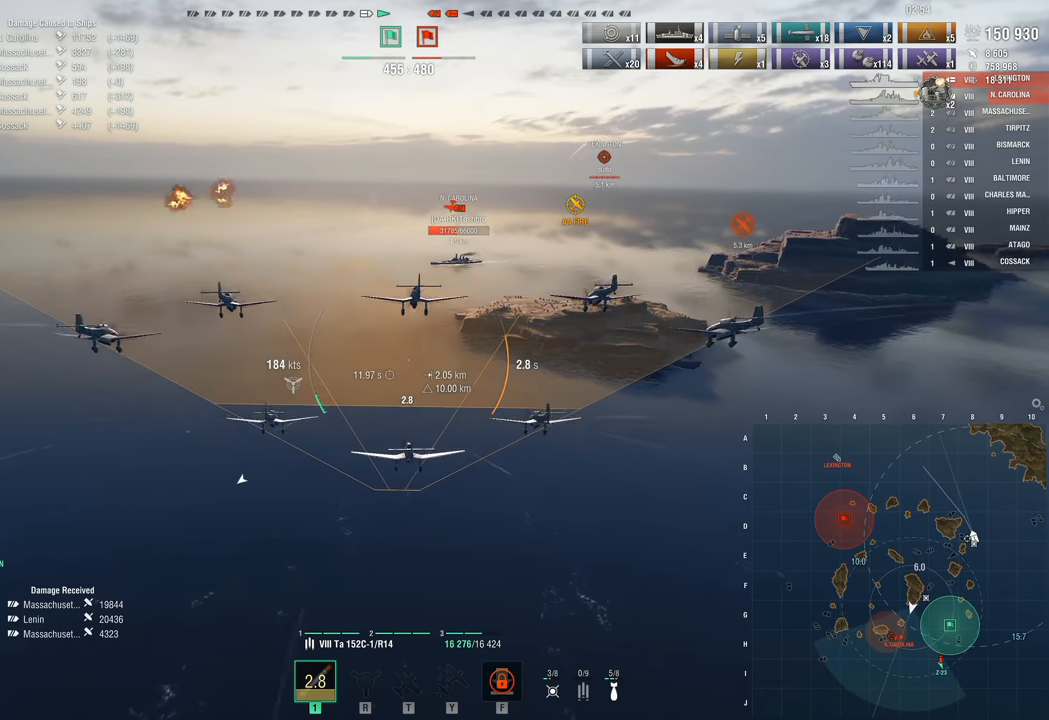
{"keys": ["w"], "mouse": [], "events": []}
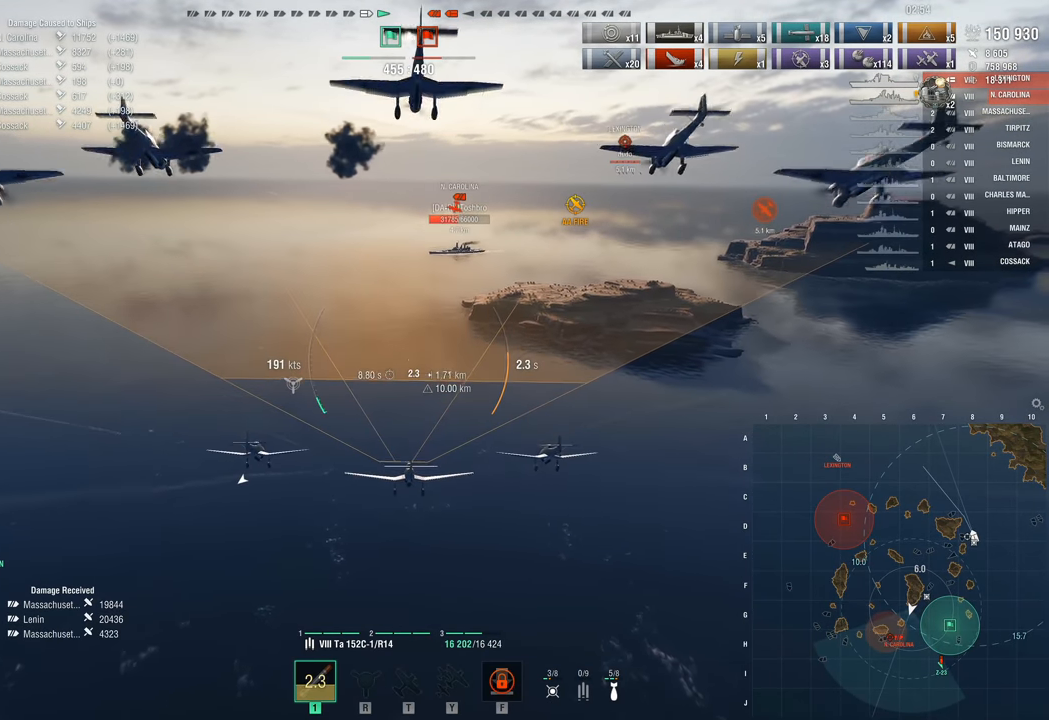
{"keys": [], "mouse": [], "events": [[117, "w", "up"]]}
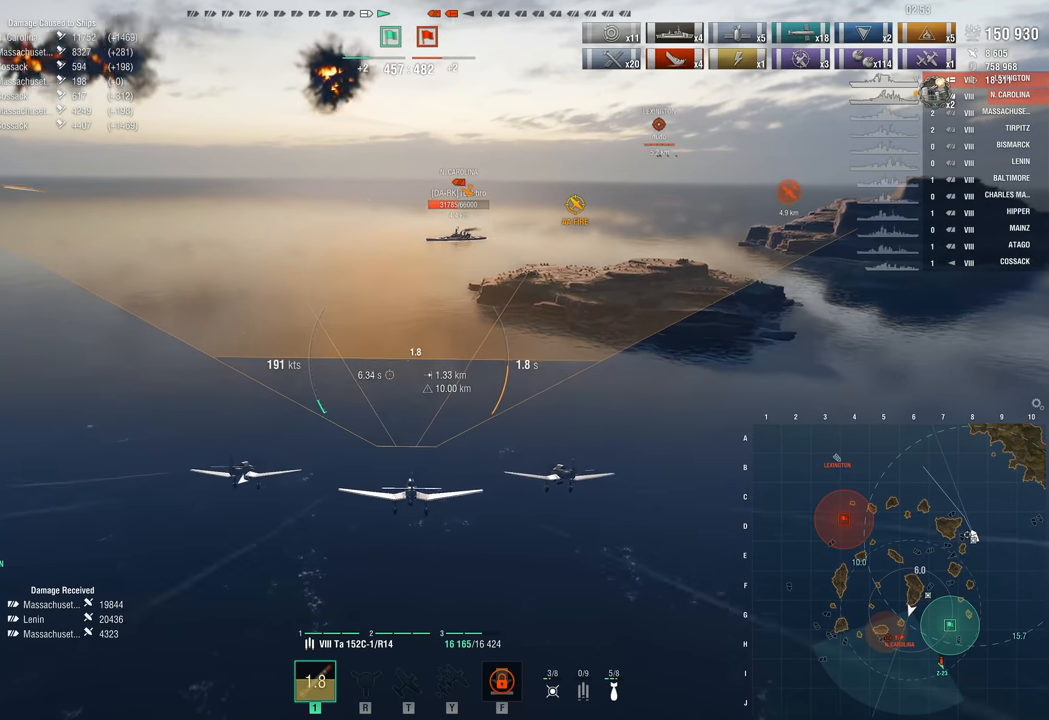
{"keys": [], "mouse": [], "events": []}
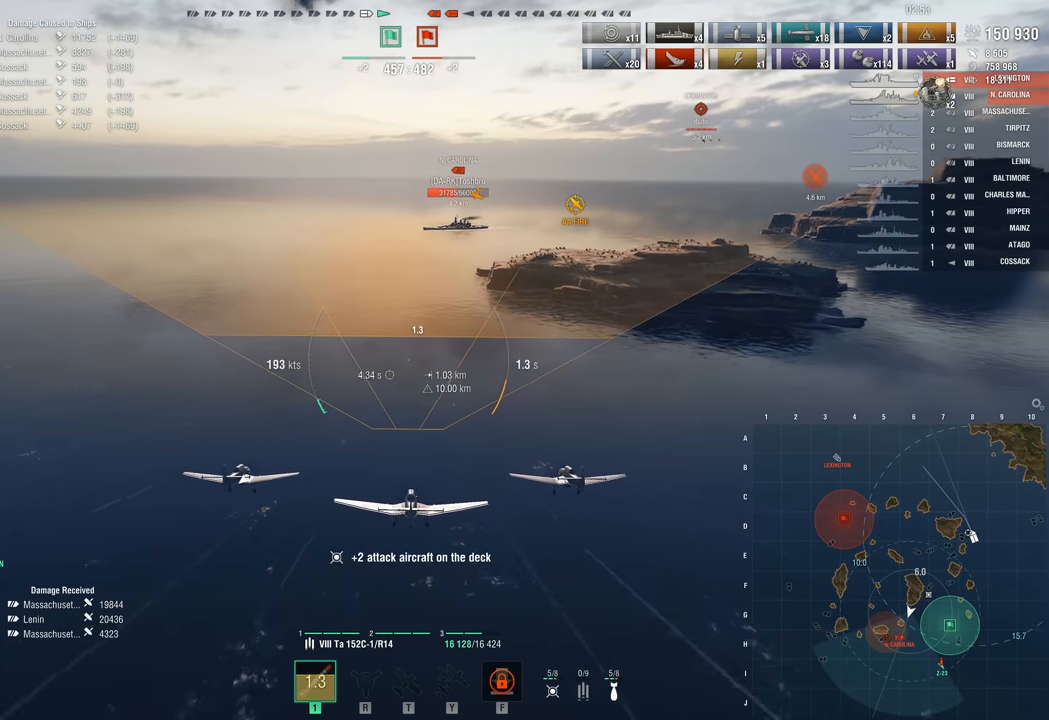
{"keys": [], "mouse": [], "events": []}
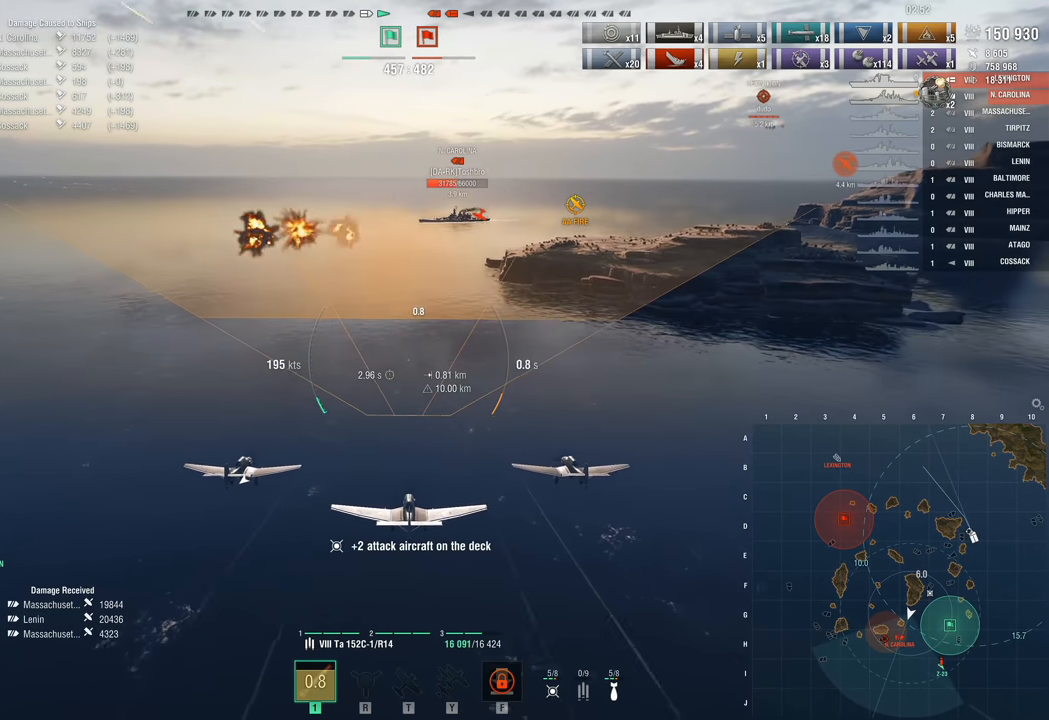
{"keys": [], "mouse": [], "events": []}
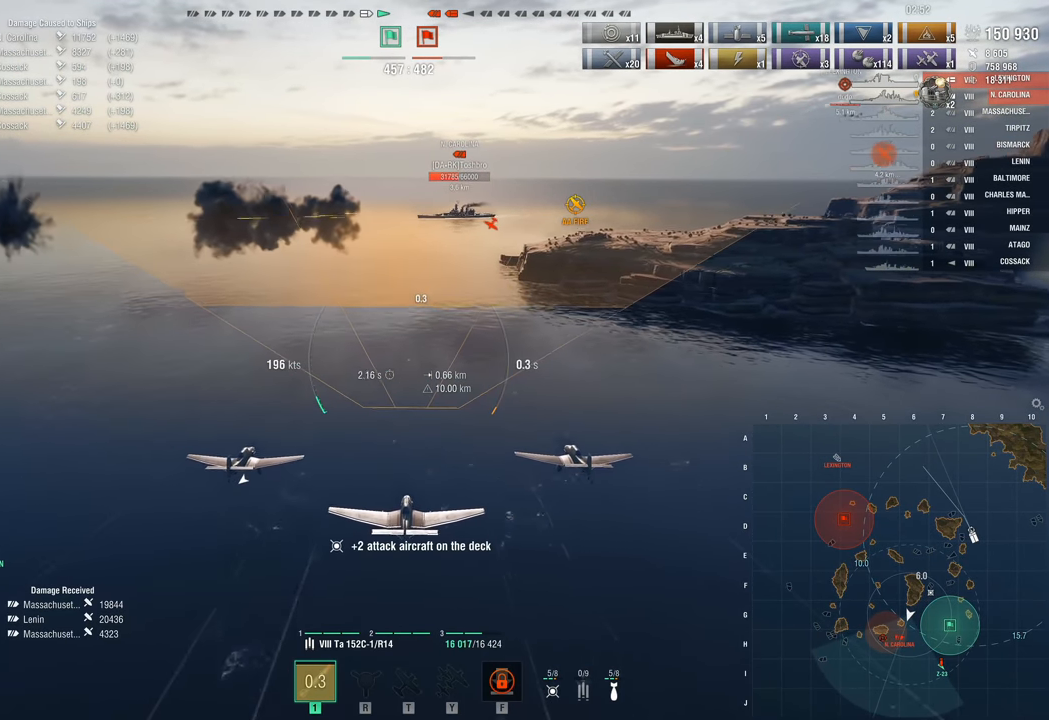
{"keys": ["s"], "mouse": [], "events": [[133, "s", "down"]]}
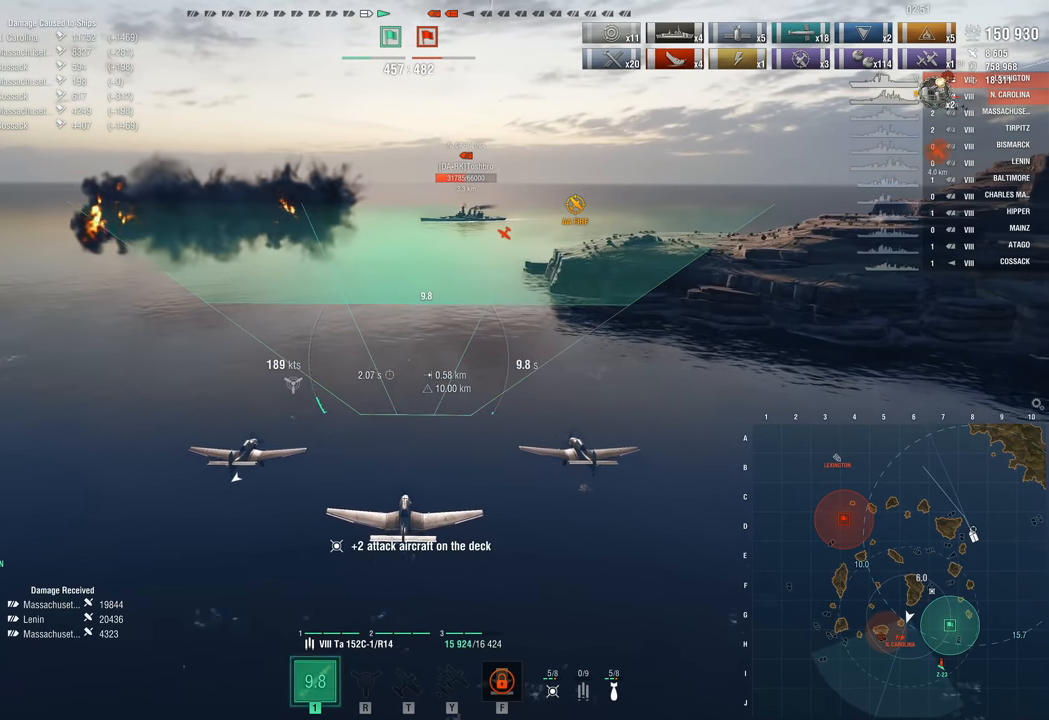
{"keys": ["s"], "mouse": [], "events": []}
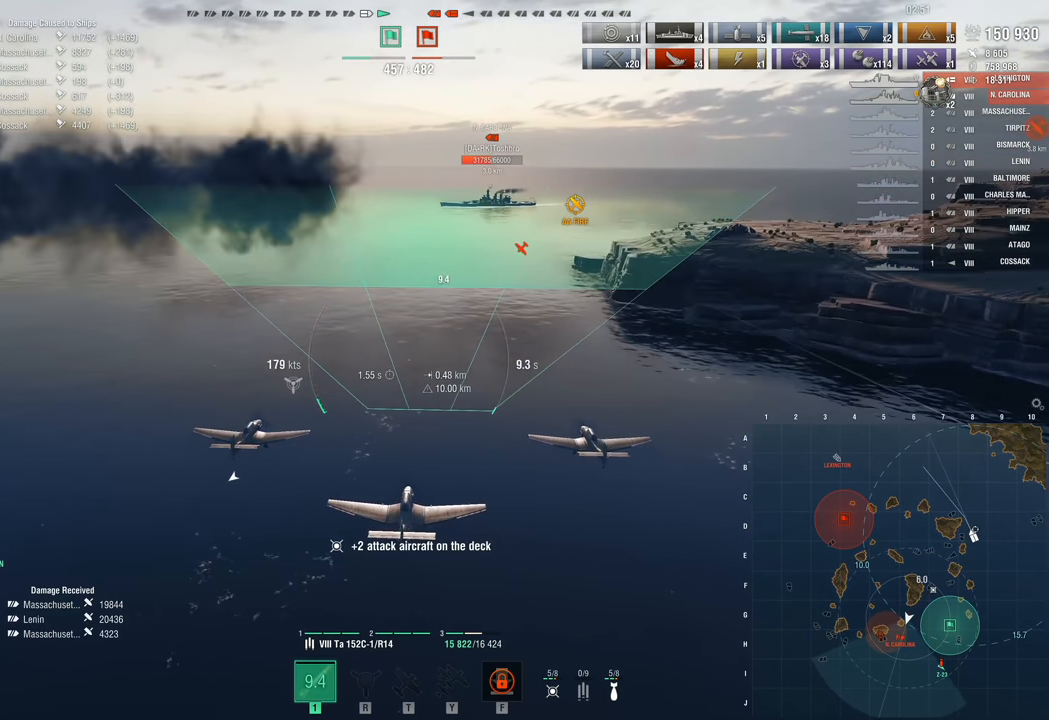
{"keys": [], "mouse": [], "events": [[167, "s", "up"]]}
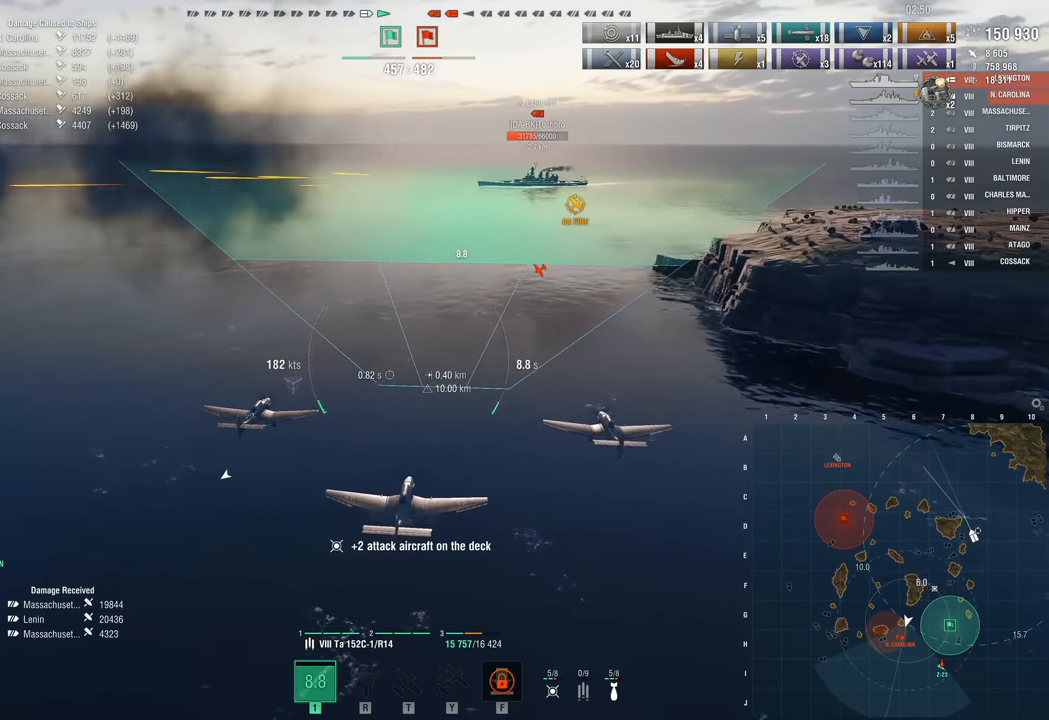
{"keys": [], "mouse": [], "events": []}
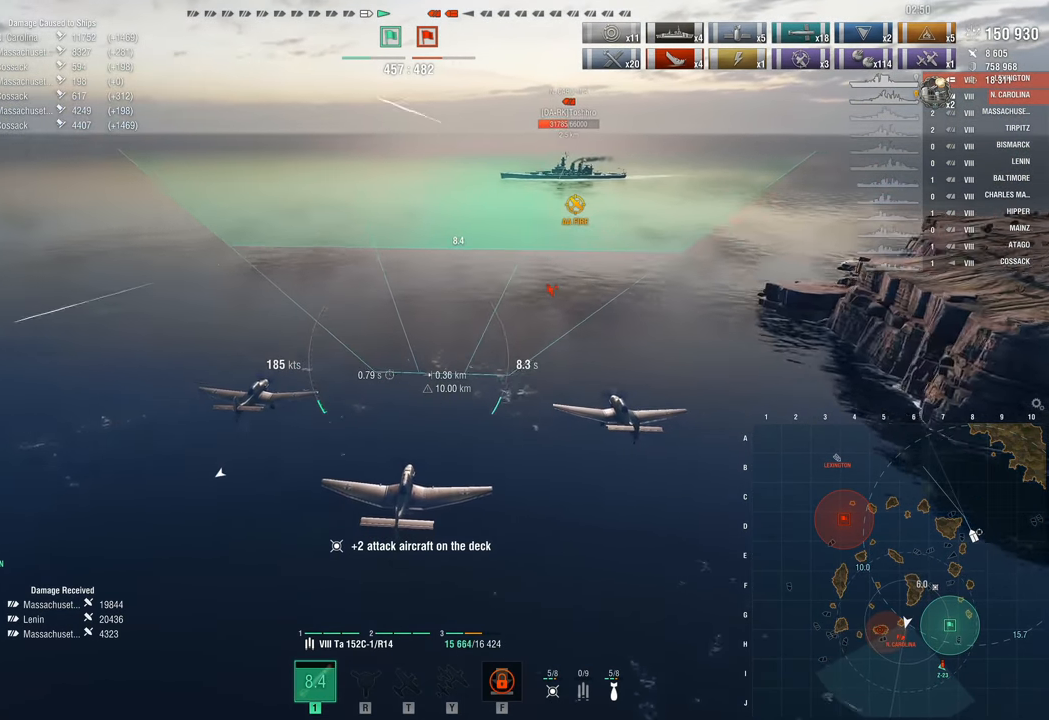
{"keys": ["s"], "mouse": [], "events": [[433, "s", "down"]]}
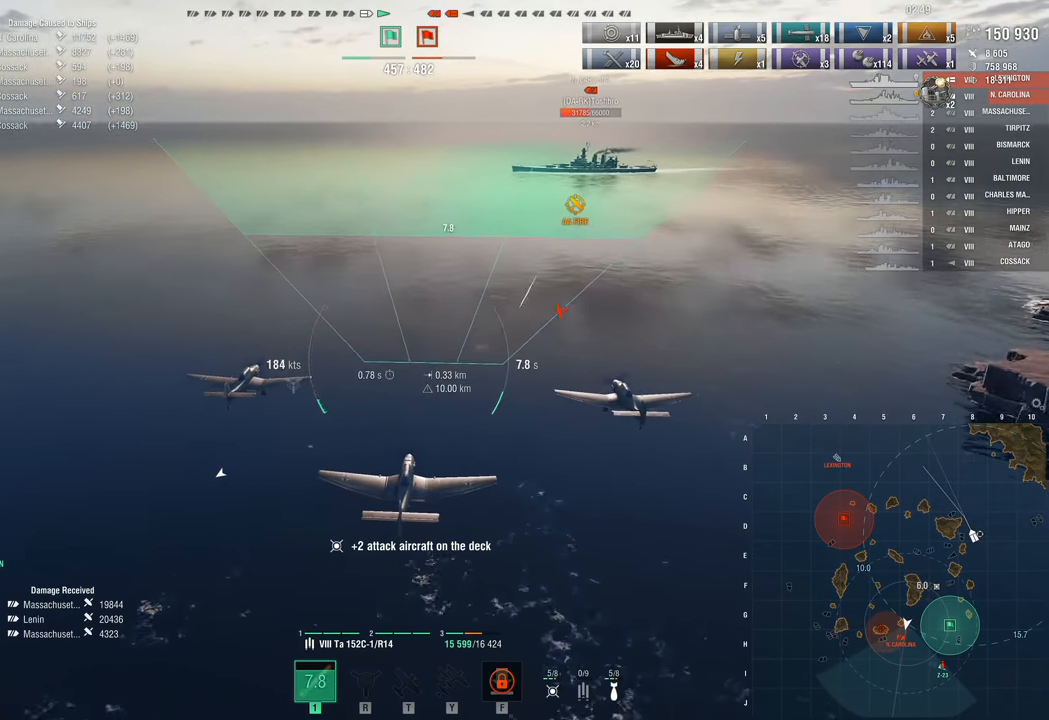
{"keys": ["s"], "mouse": [], "events": []}
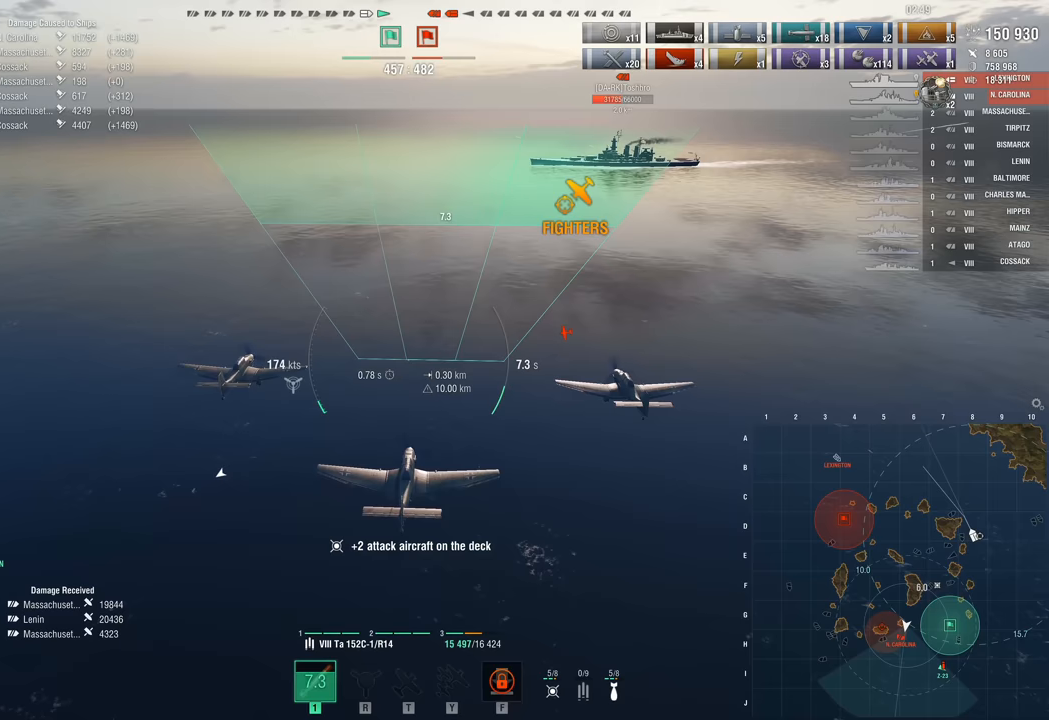
{"keys": ["s"], "mouse": [], "events": []}
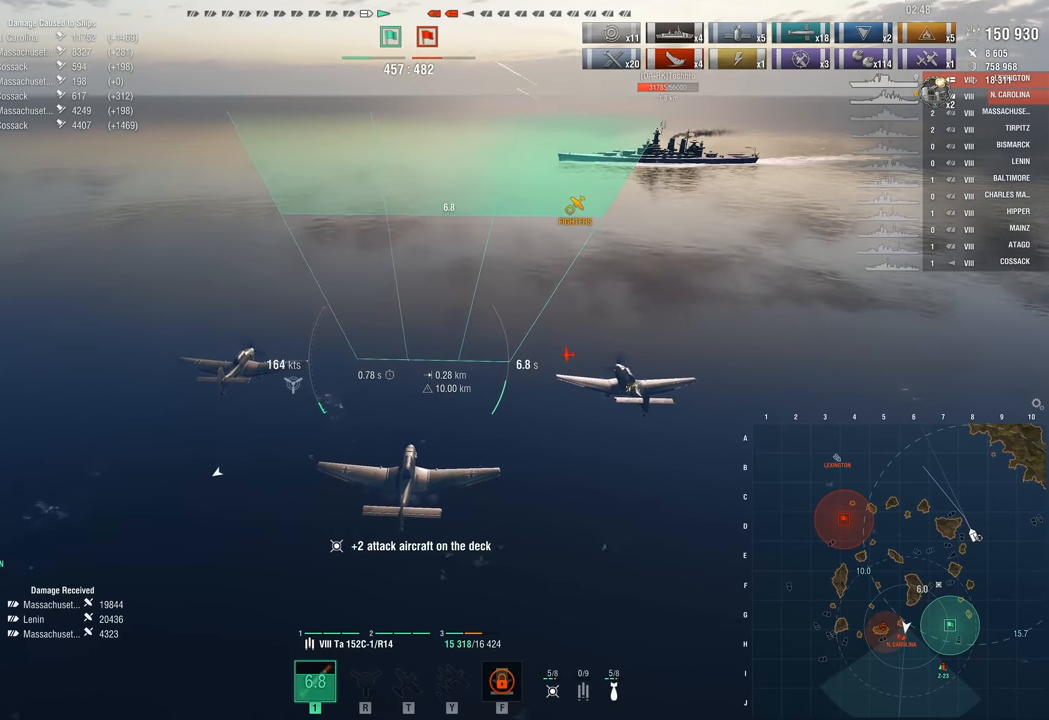
{"keys": [], "mouse": [], "events": [[433, "s", "up"]]}
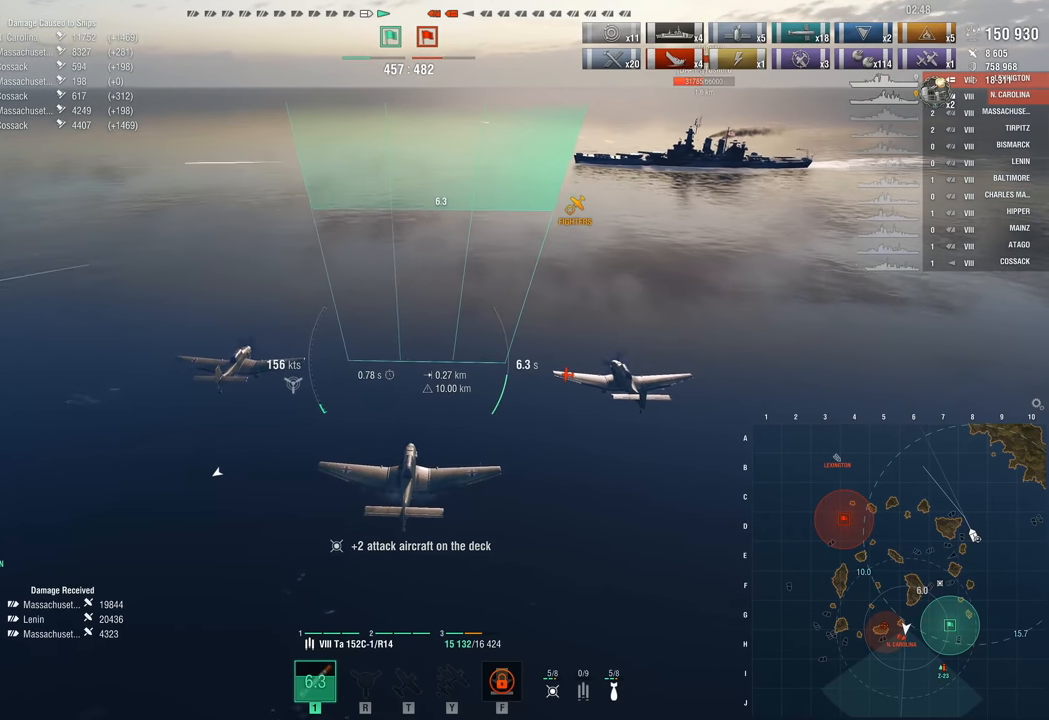
{"keys": [], "mouse": [], "events": []}
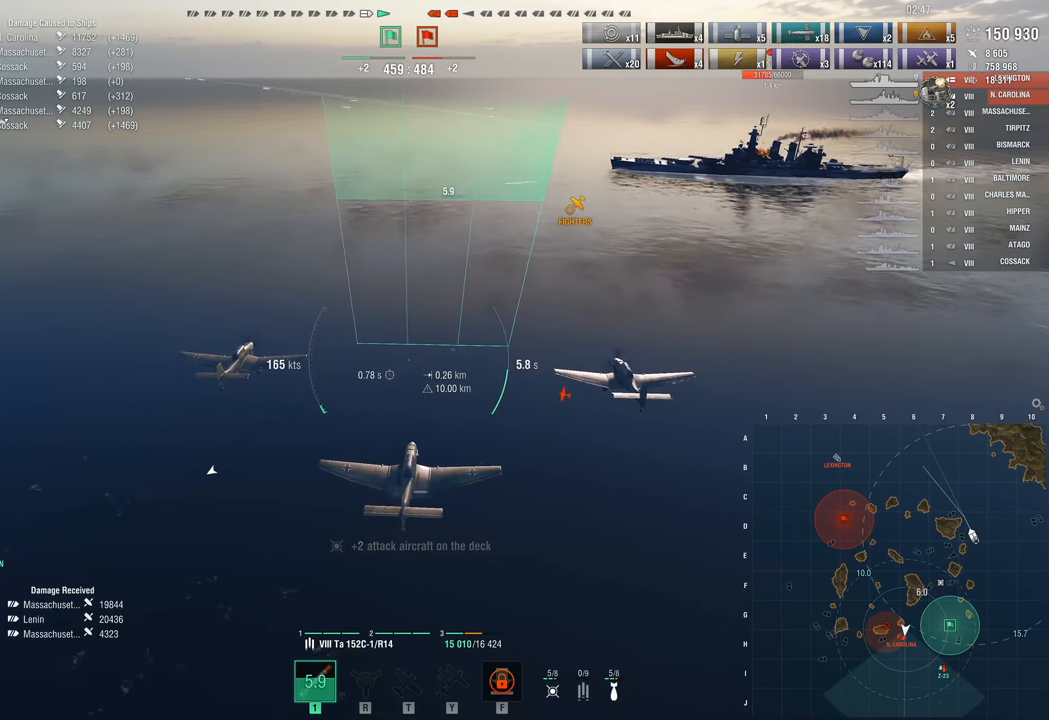
{"keys": [], "mouse": [], "events": []}
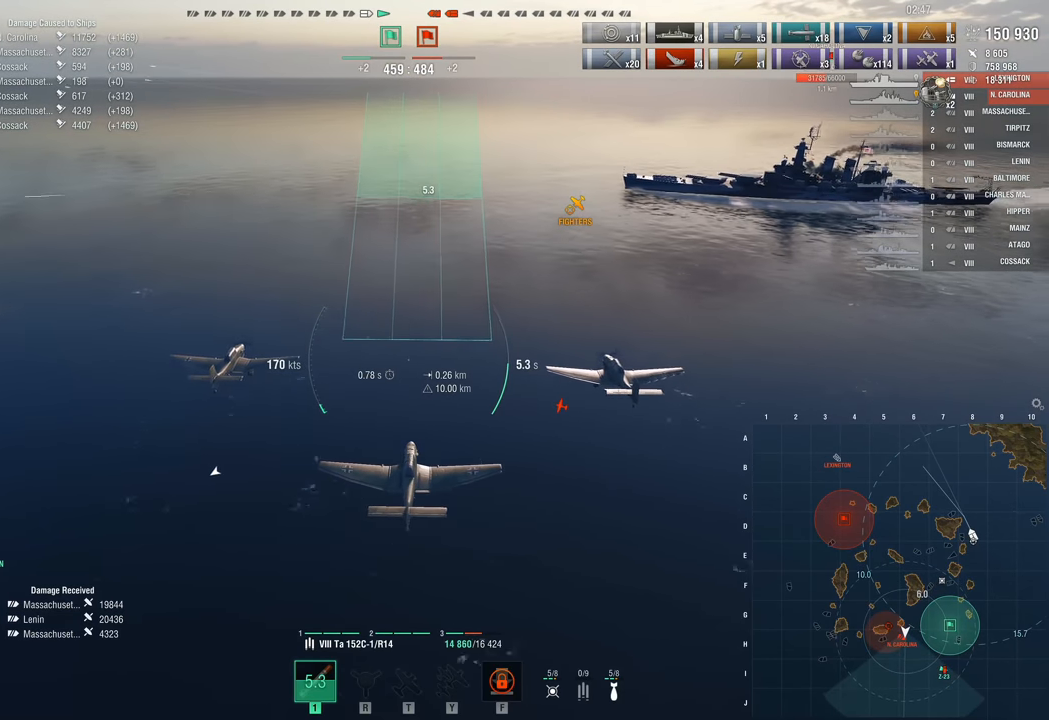
{"keys": ["a"], "mouse": [], "events": [[50, "mouse_left", "down"], [150, "mouse_left", "up"], [383, "a", "down"]]}
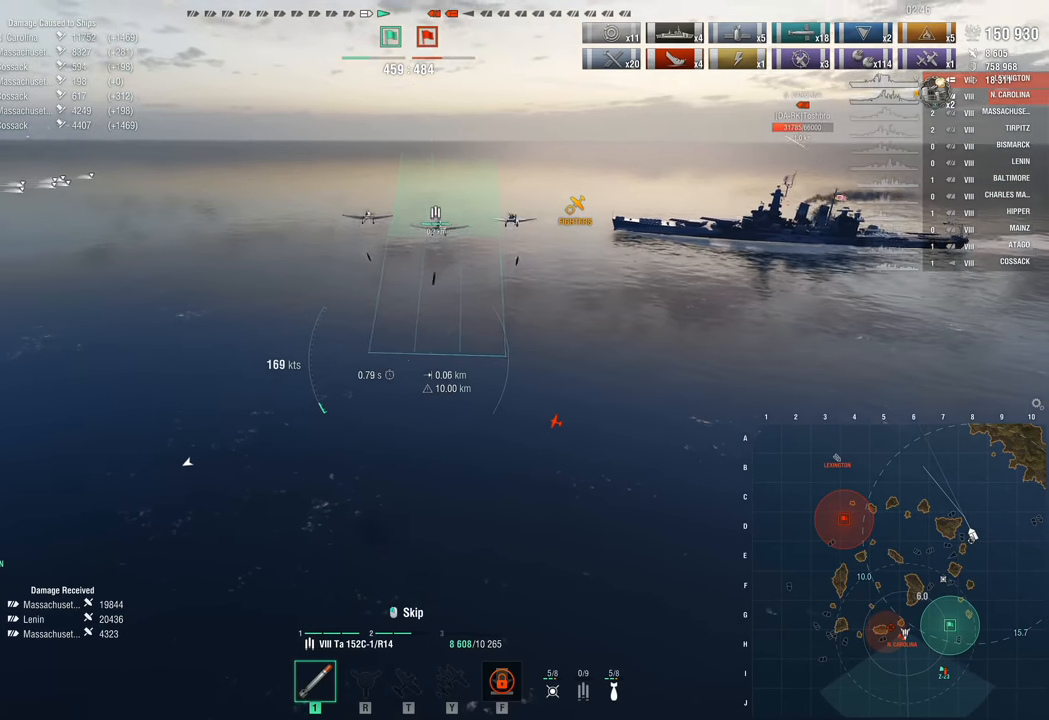
{"keys": ["a"], "mouse": [], "events": []}
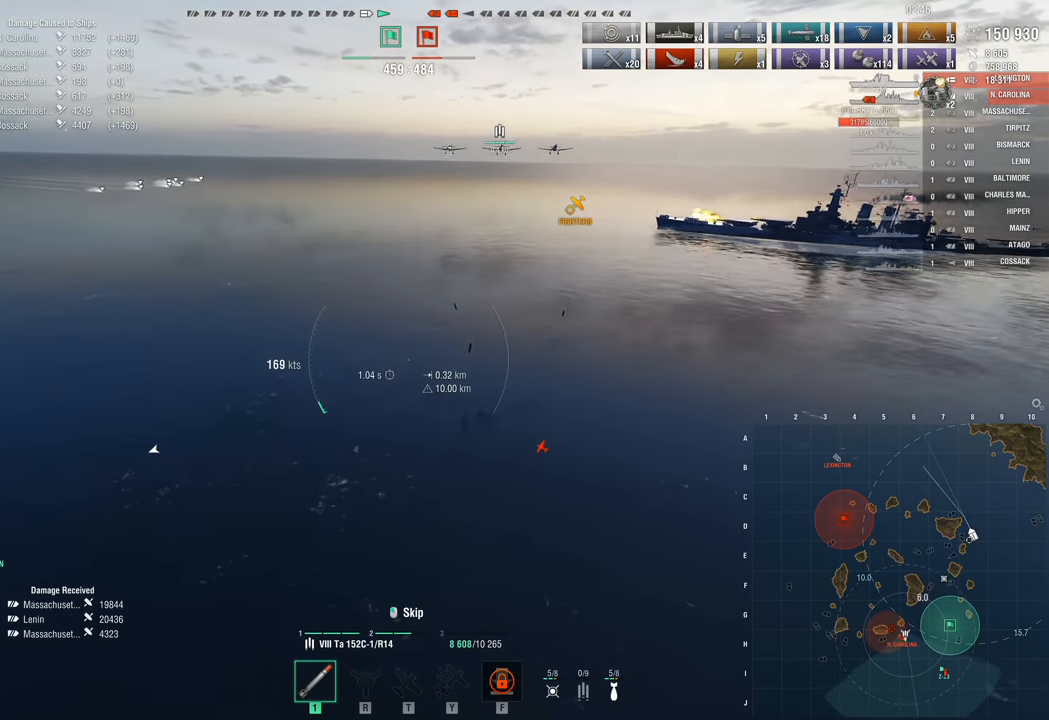
{"keys": ["a"], "mouse": [], "events": []}
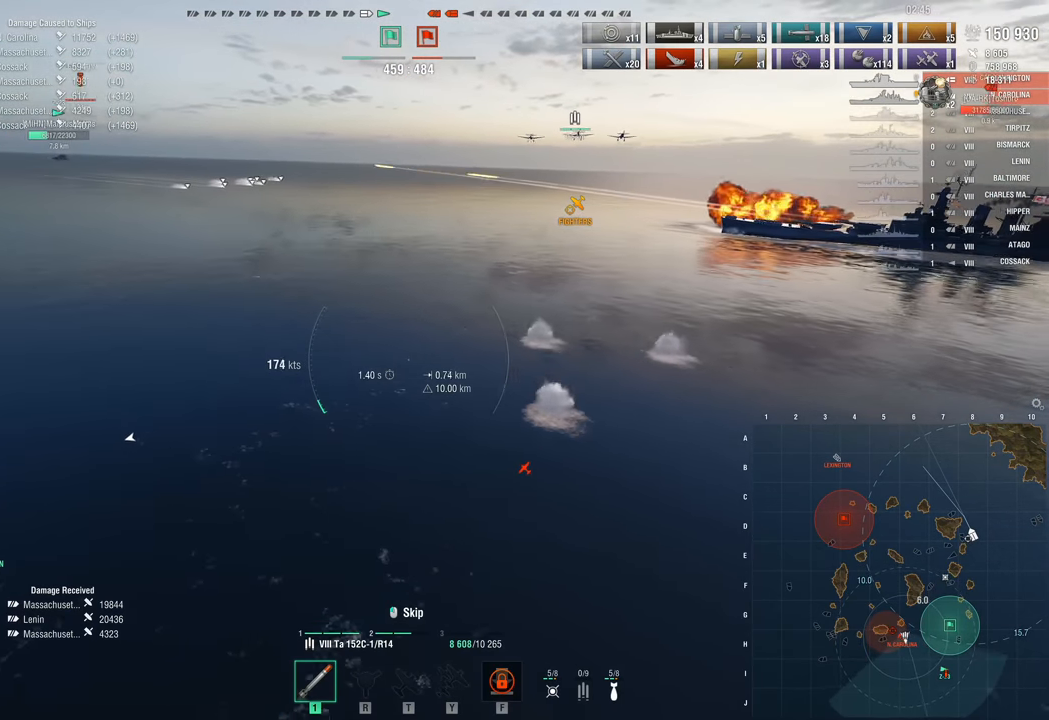
{"keys": ["a"], "mouse": [], "events": []}
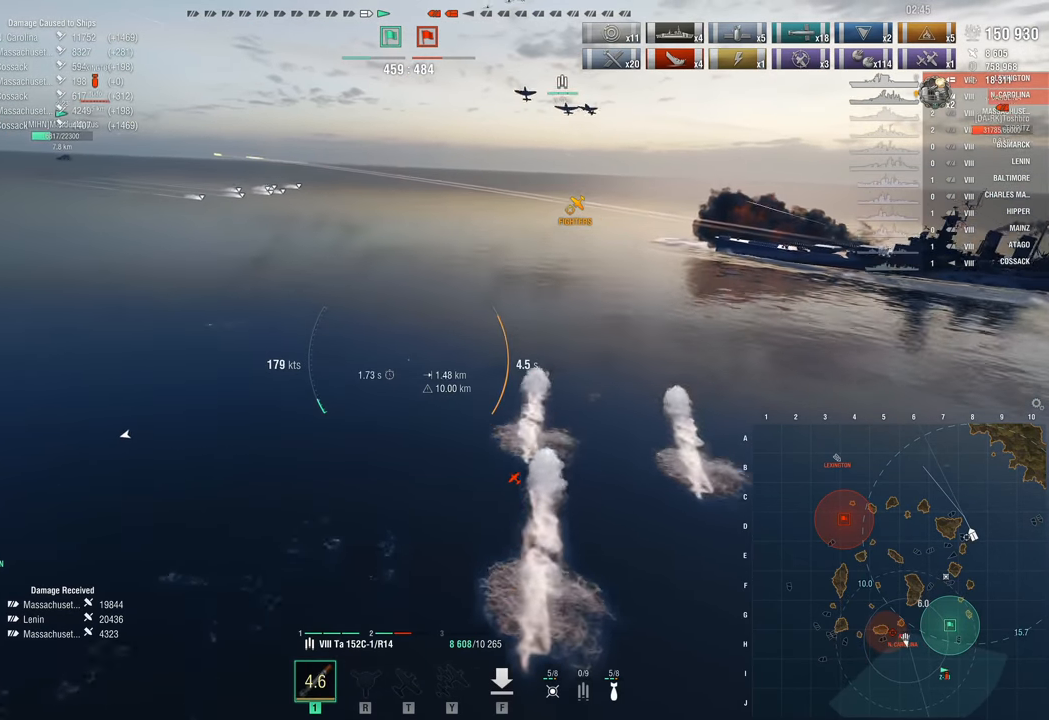
{"keys": ["a"], "mouse": [], "events": []}
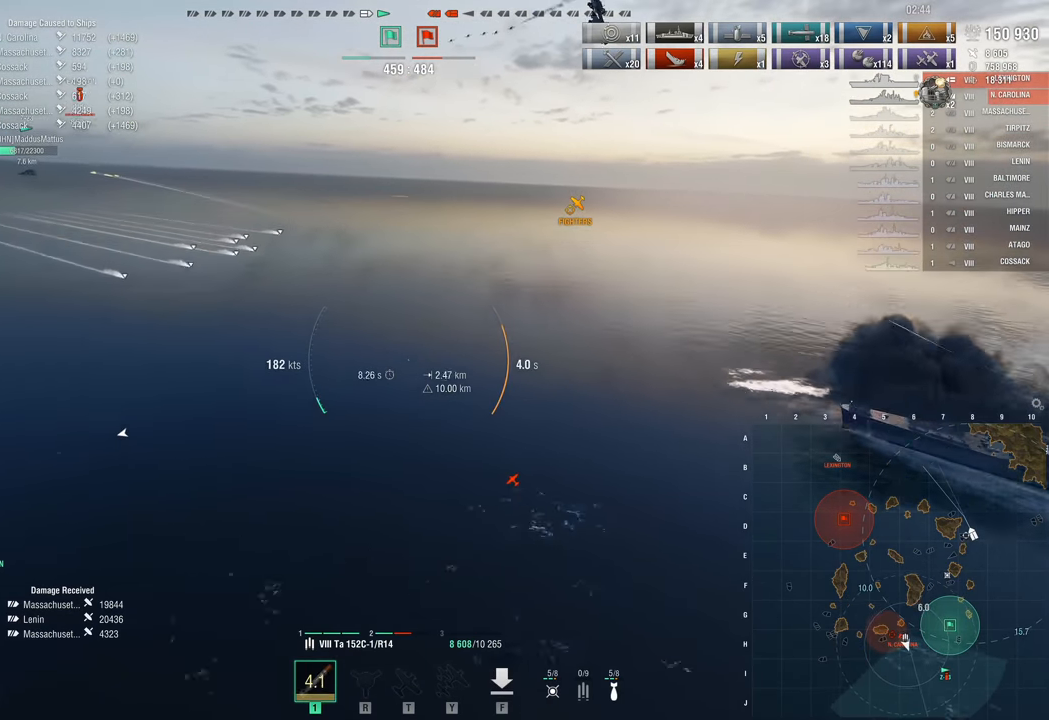
{"keys": ["a", "w"], "mouse": [], "events": [[150, "w", "down"]]}
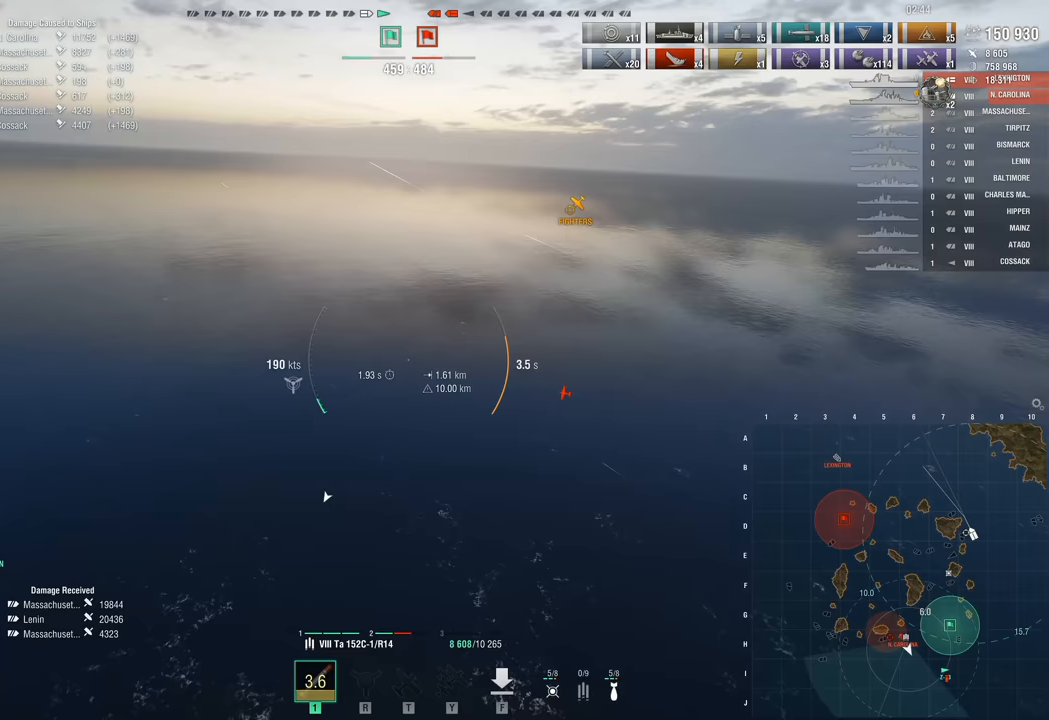
{"keys": ["w"], "mouse": [], "events": [[483, "a", "up"]]}
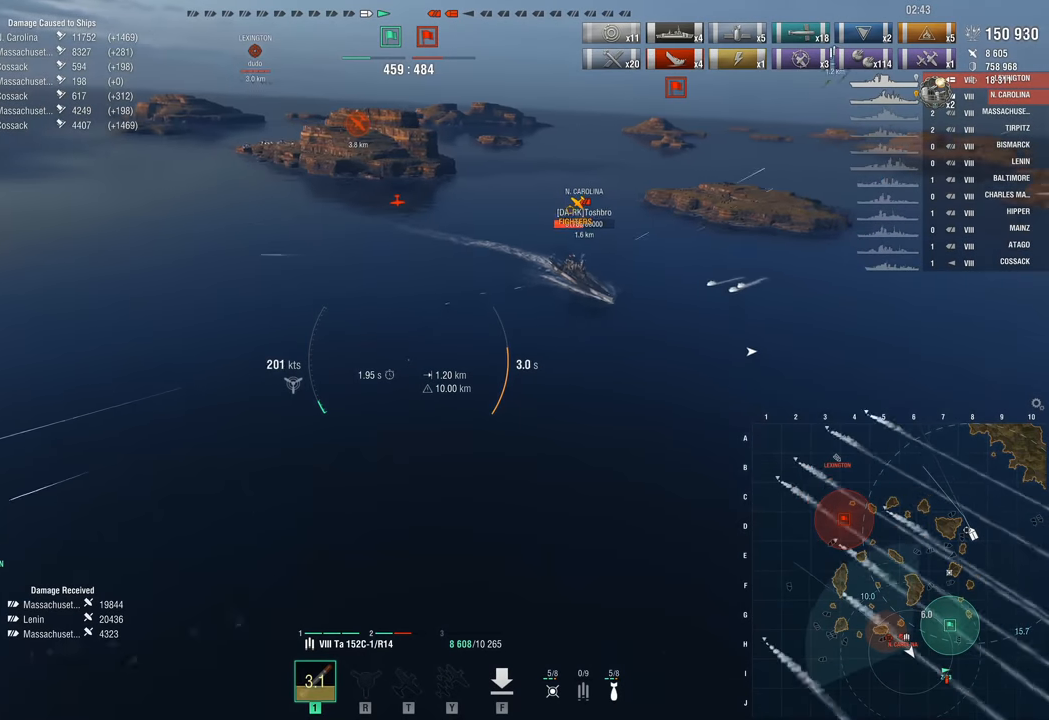
{"keys": ["w"], "mouse": [], "events": []}
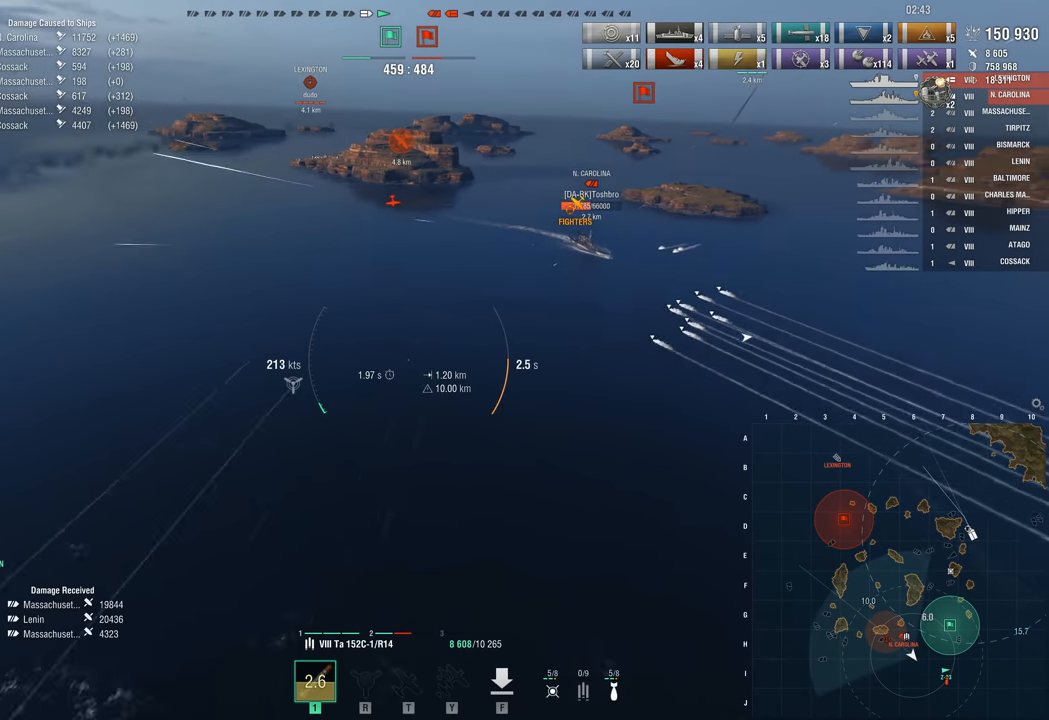
{"keys": ["w"], "mouse": [], "events": []}
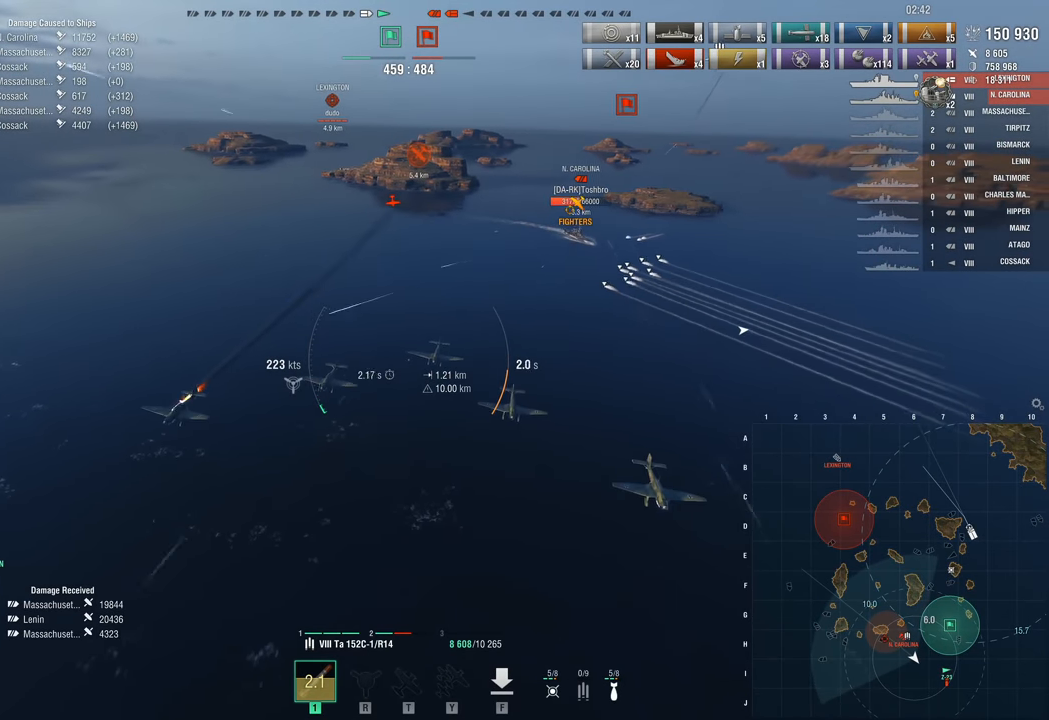
{"keys": [], "mouse": [], "events": [[350, "w", "up"]]}